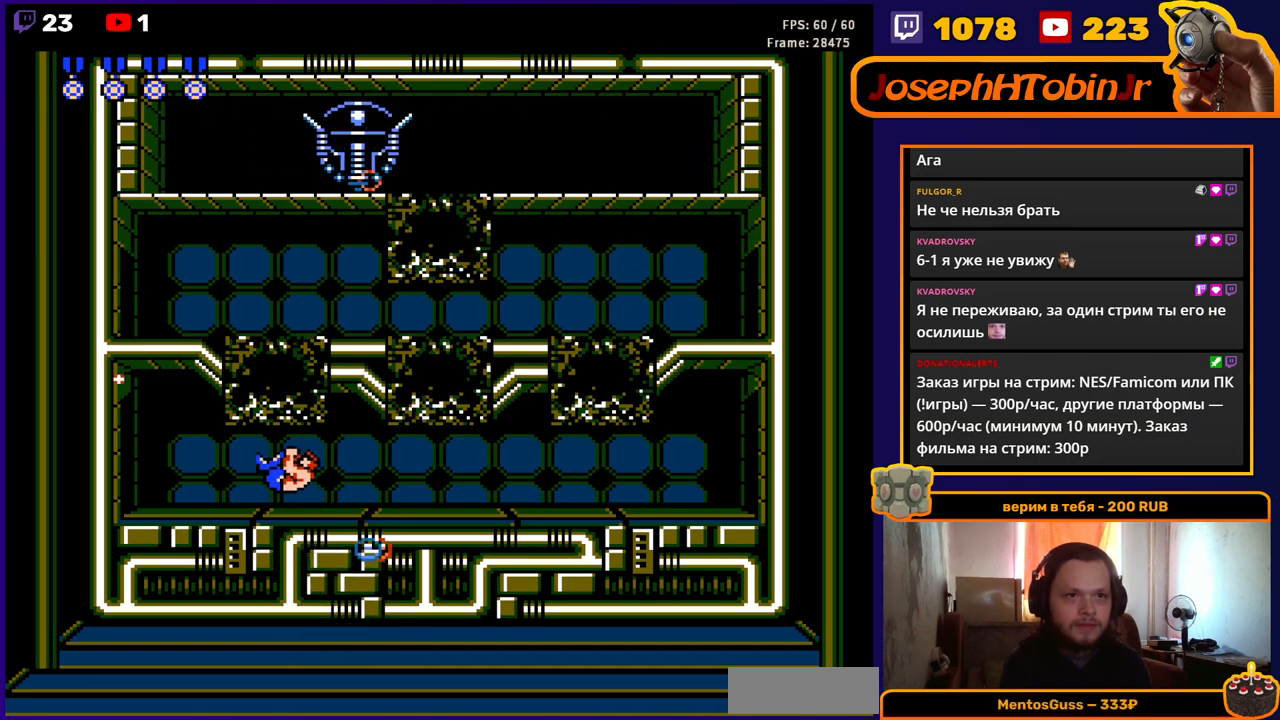
Gameplay with a controller (Nintendo layout); each line is a JSON object with the inputs held at the frame after it. "events" lists button and stick changes between this image and that frame as [ms after this image, input, new state], when the widget could be followed in between. Not read: L3 R3.
{"buttons": ["DPAD_UP", "DPAD_LEFT"], "events": [[50, "B", "down"], [100, "A", "up"], [100, "DPAD_RIGHT", "up"], [117, "B", "up"], [200, "B", "down"], [283, "B", "up"], [333, "B", "down"], [383, "B", "up"], [467, "B", "down"], [483, "DPAD_LEFT", "down"], [500, "B", "up"]]}
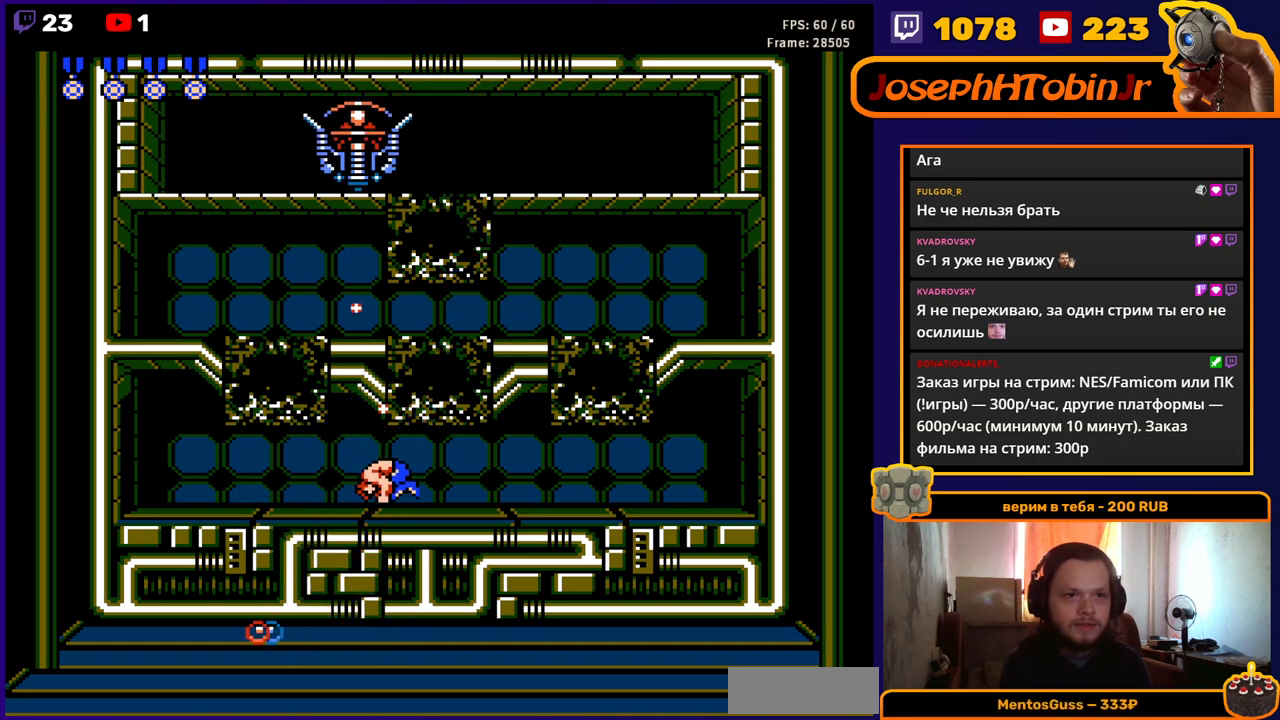
{"buttons": ["DPAD_RIGHT"], "events": [[17, "DPAD_UP", "up"], [100, "B", "down"], [100, "DPAD_UP", "down"], [133, "B", "up"], [133, "DPAD_LEFT", "up"], [233, "B", "down"], [300, "B", "up"], [450, "DPAD_RIGHT", "down"], [483, "DPAD_UP", "up"]]}
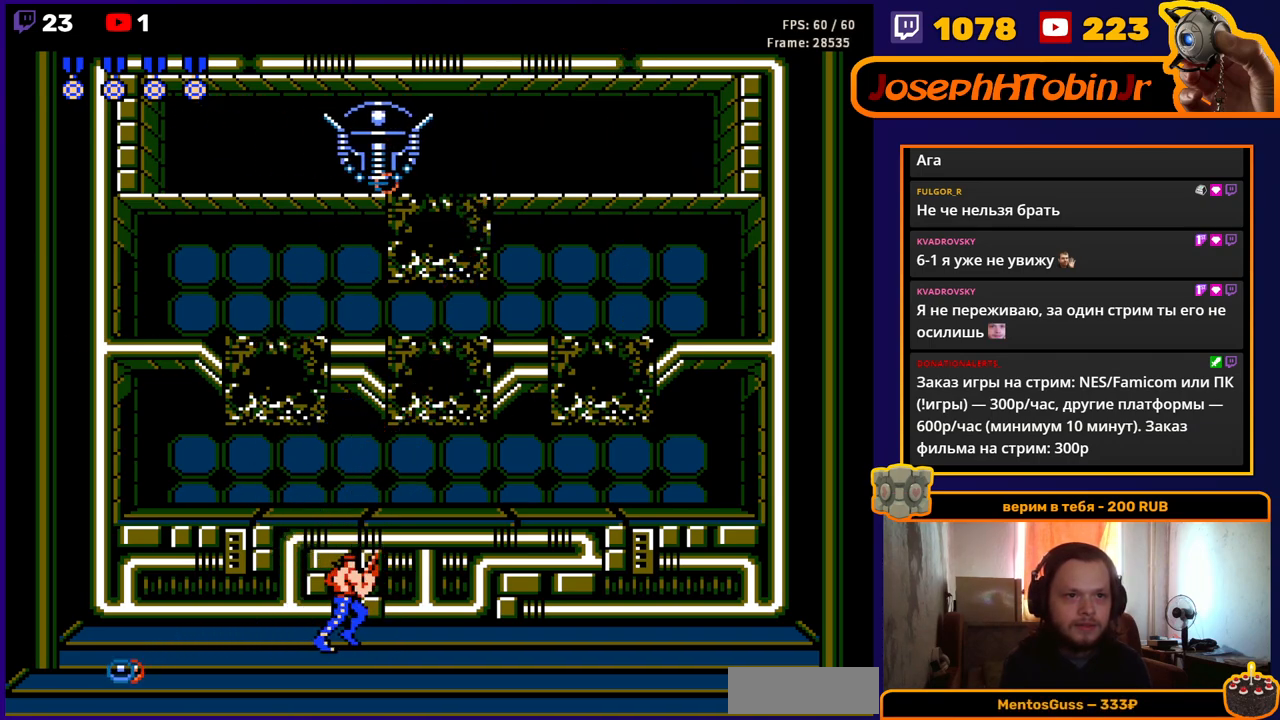
{"buttons": [], "events": [[17, "DPAD_UP", "down"], [67, "DPAD_RIGHT", "up"], [117, "B", "down"], [217, "B", "up"], [383, "DPAD_UP", "up"]]}
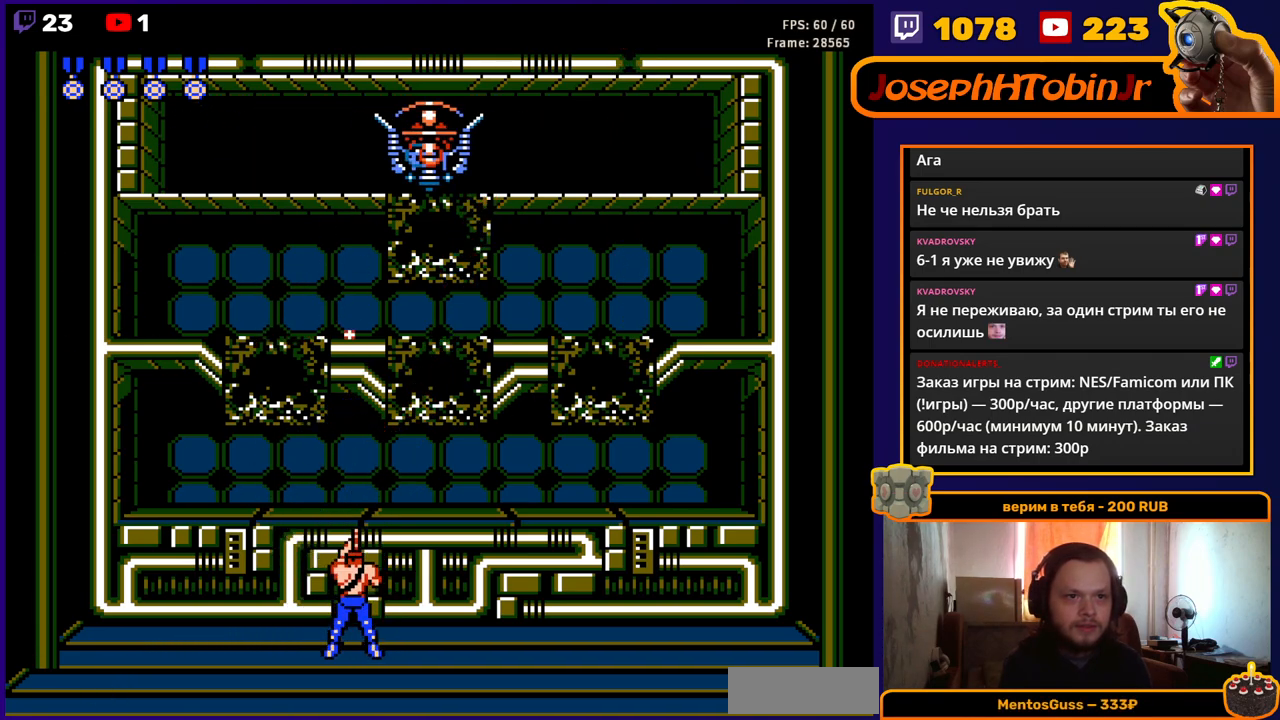
{"buttons": ["DPAD_UP"], "events": [[83, "DPAD_UP", "down"], [217, "B", "down"], [350, "B", "up"]]}
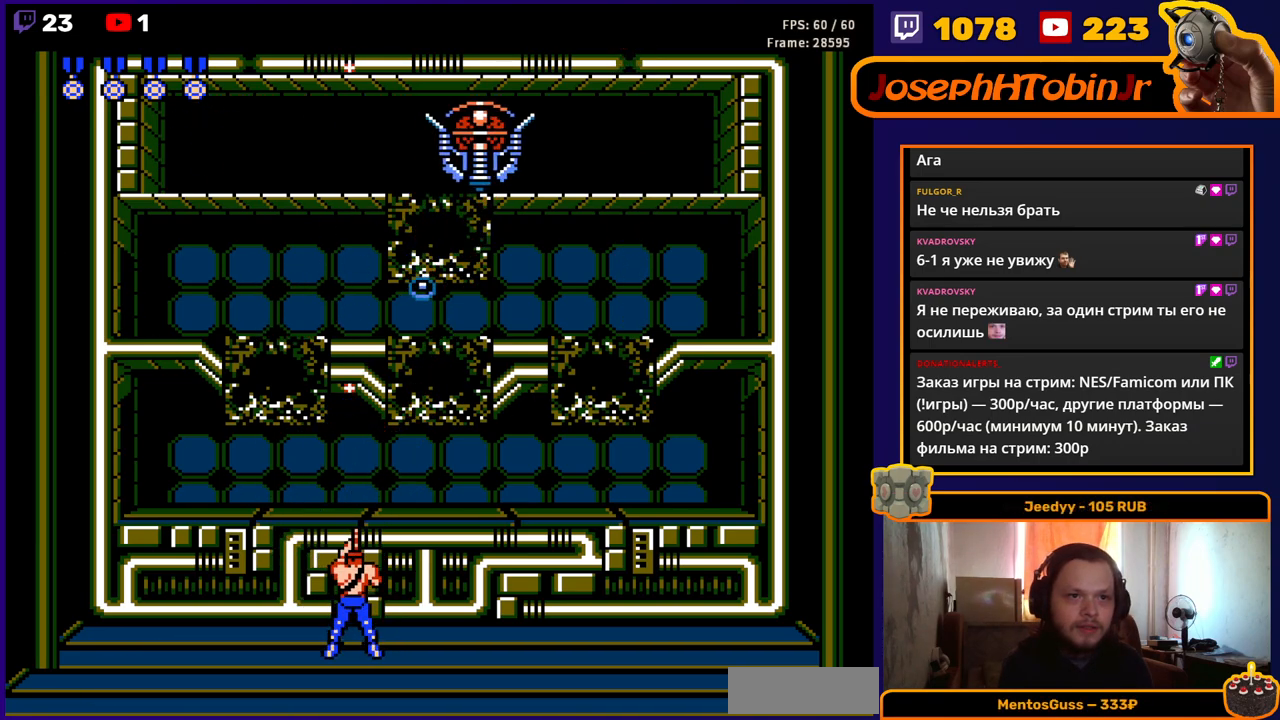
{"buttons": ["DPAD_LEFT"], "events": [[33, "DPAD_RIGHT", "down"], [67, "DPAD_UP", "up"], [267, "DPAD_UP", "down"], [300, "DPAD_RIGHT", "up"], [350, "B", "down"], [417, "B", "up"], [483, "DPAD_LEFT", "down"], [483, "DPAD_UP", "up"]]}
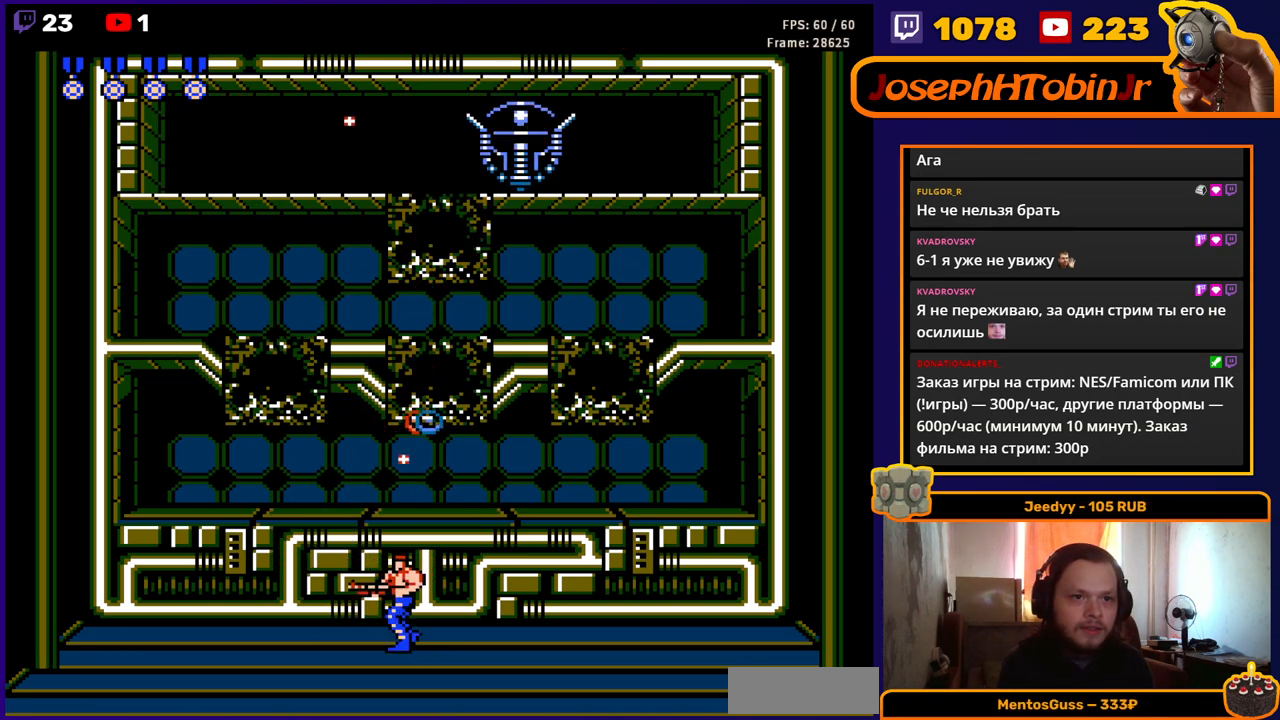
{"buttons": ["DPAD_RIGHT"], "events": [[283, "DPAD_LEFT", "up"], [283, "DPAD_UP", "down"], [483, "DPAD_RIGHT", "down"], [483, "DPAD_UP", "up"]]}
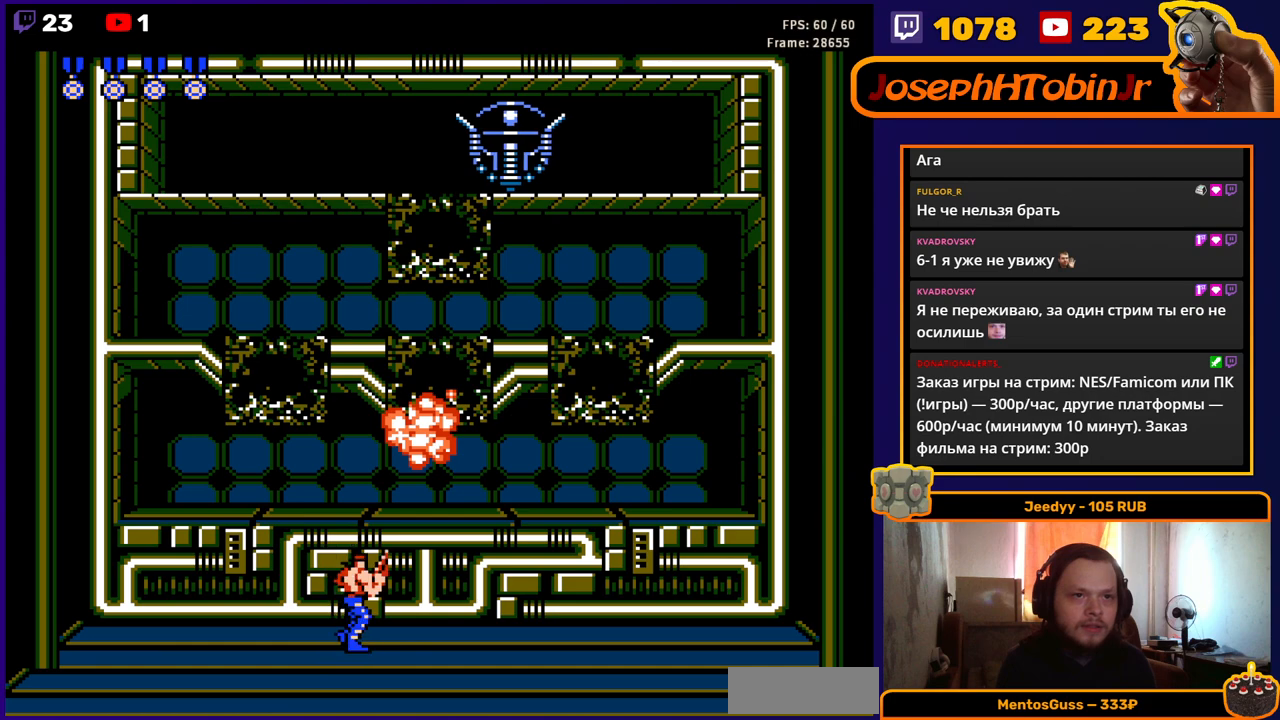
{"buttons": ["DPAD_UP"], "events": [[50, "DPAD_RIGHT", "up"], [67, "DPAD_UP", "down"], [417, "B", "down"], [500, "B", "up"]]}
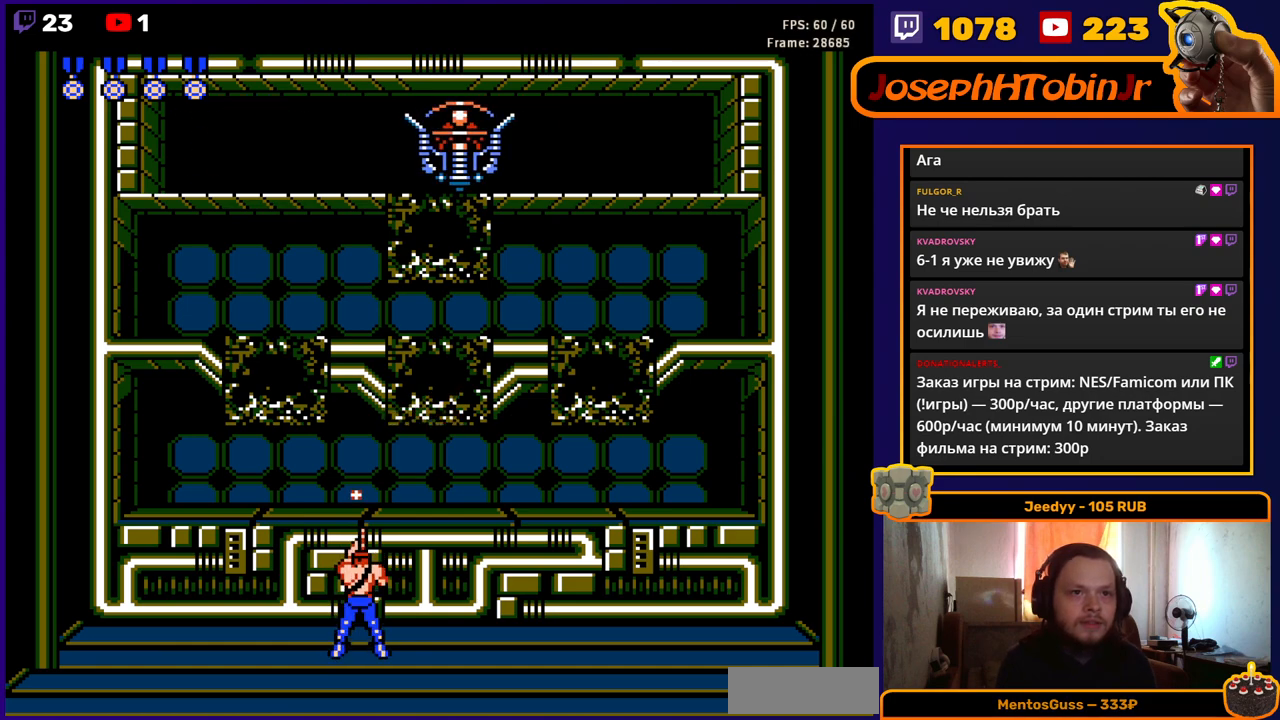
{"buttons": ["DPAD_UP"], "events": [[100, "B", "down"], [167, "B", "up"], [250, "B", "down"], [317, "B", "up"]]}
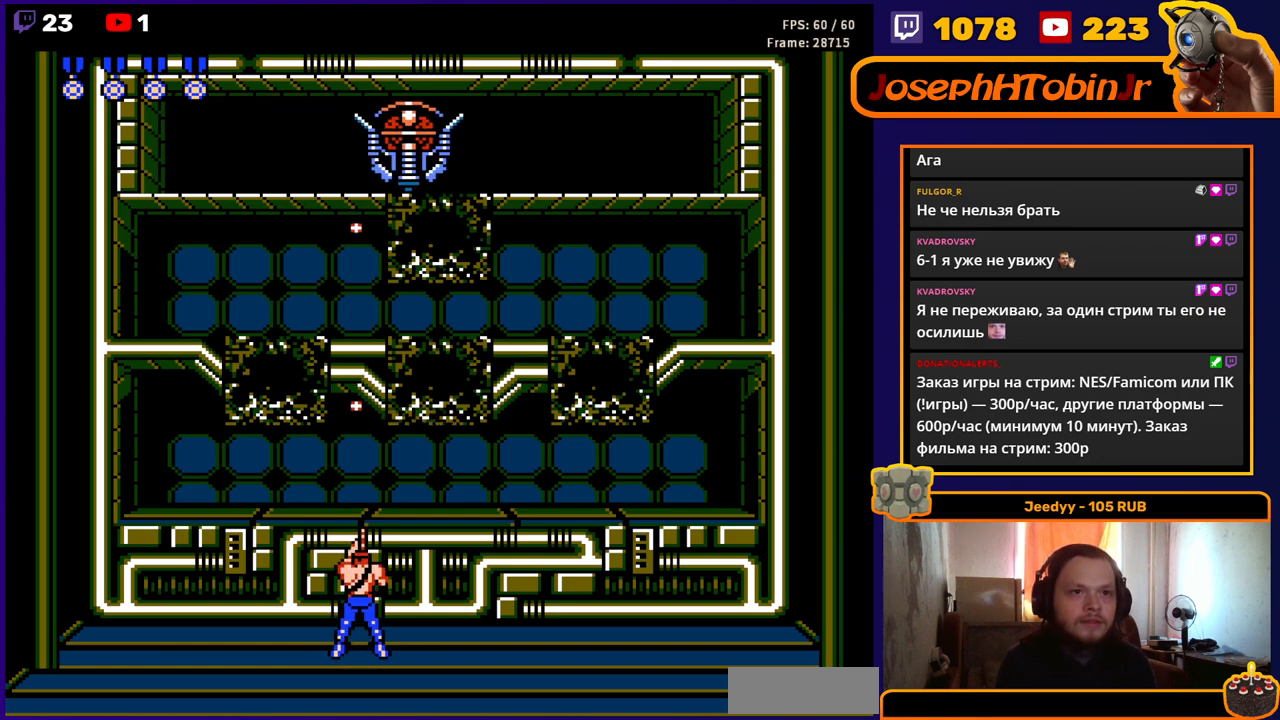
{"buttons": ["DPAD_UP"], "events": [[100, "B", "down"], [167, "B", "up"], [250, "A", "down"], [317, "B", "down"], [367, "A", "up"], [383, "B", "up"], [433, "B", "down"], [500, "B", "up"]]}
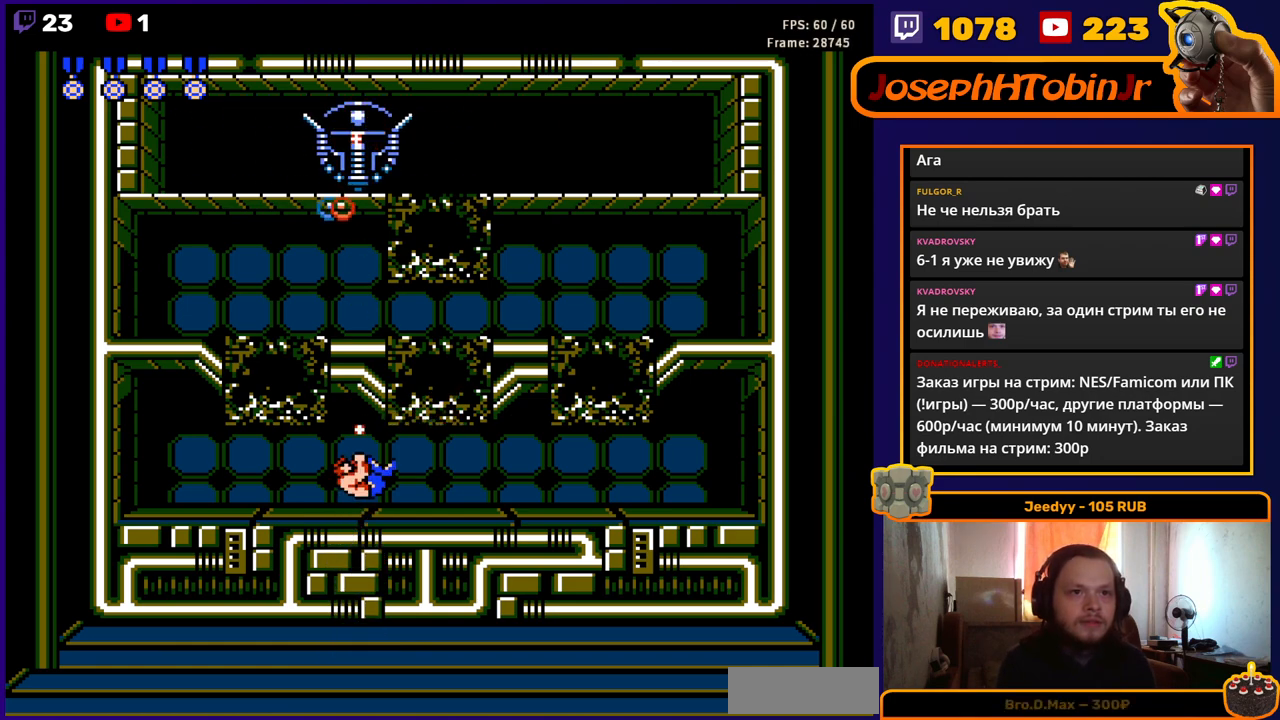
{"buttons": ["DPAD_UP"], "events": [[67, "B", "down"], [133, "B", "up"], [183, "B", "down"], [250, "B", "up"], [317, "B", "down"], [367, "B", "up"], [417, "B", "down"], [500, "B", "up"]]}
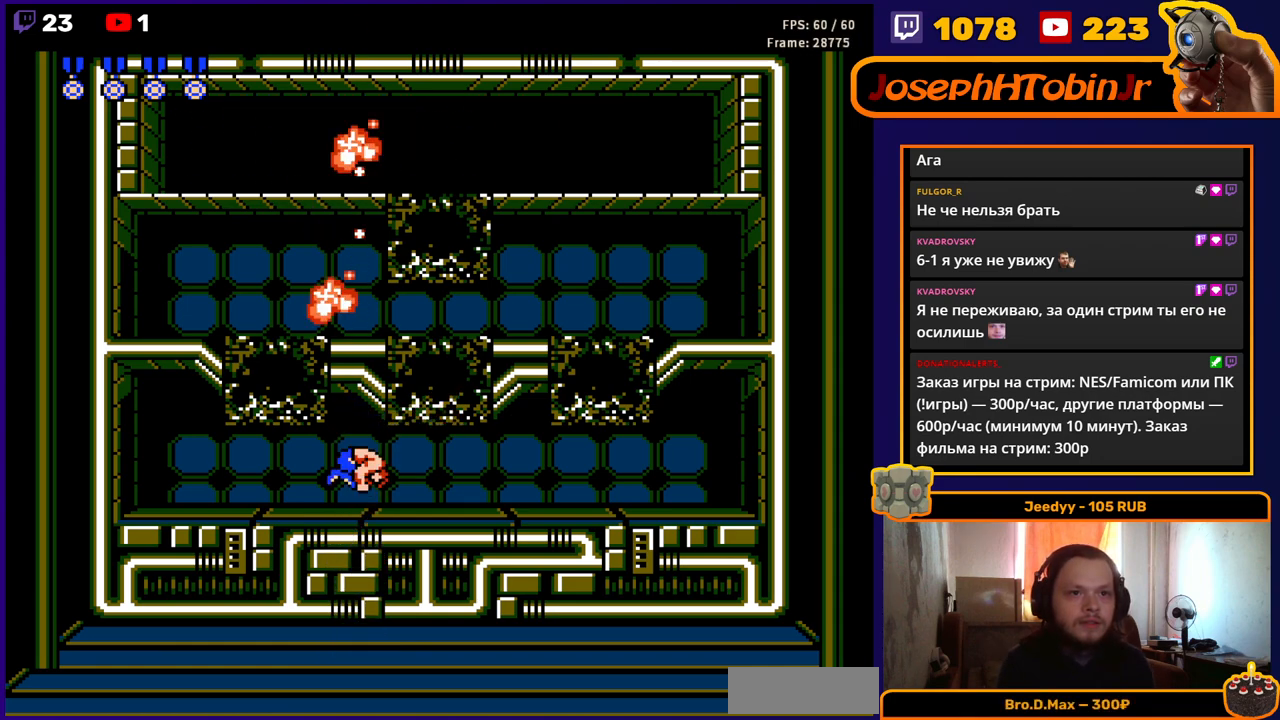
{"buttons": ["DPAD_LEFT"], "events": [[50, "B", "down"], [100, "B", "up"], [233, "DPAD_LEFT", "down"], [233, "DPAD_UP", "up"]]}
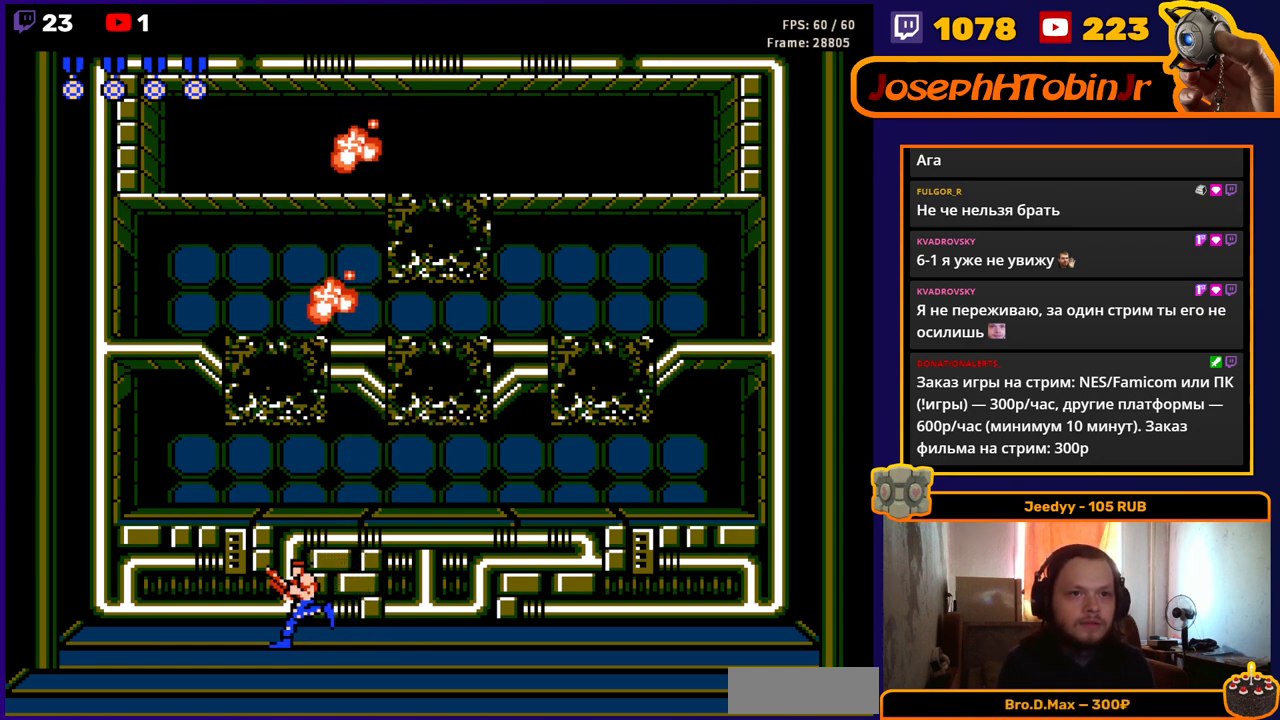
{"buttons": ["DPAD_LEFT"], "events": []}
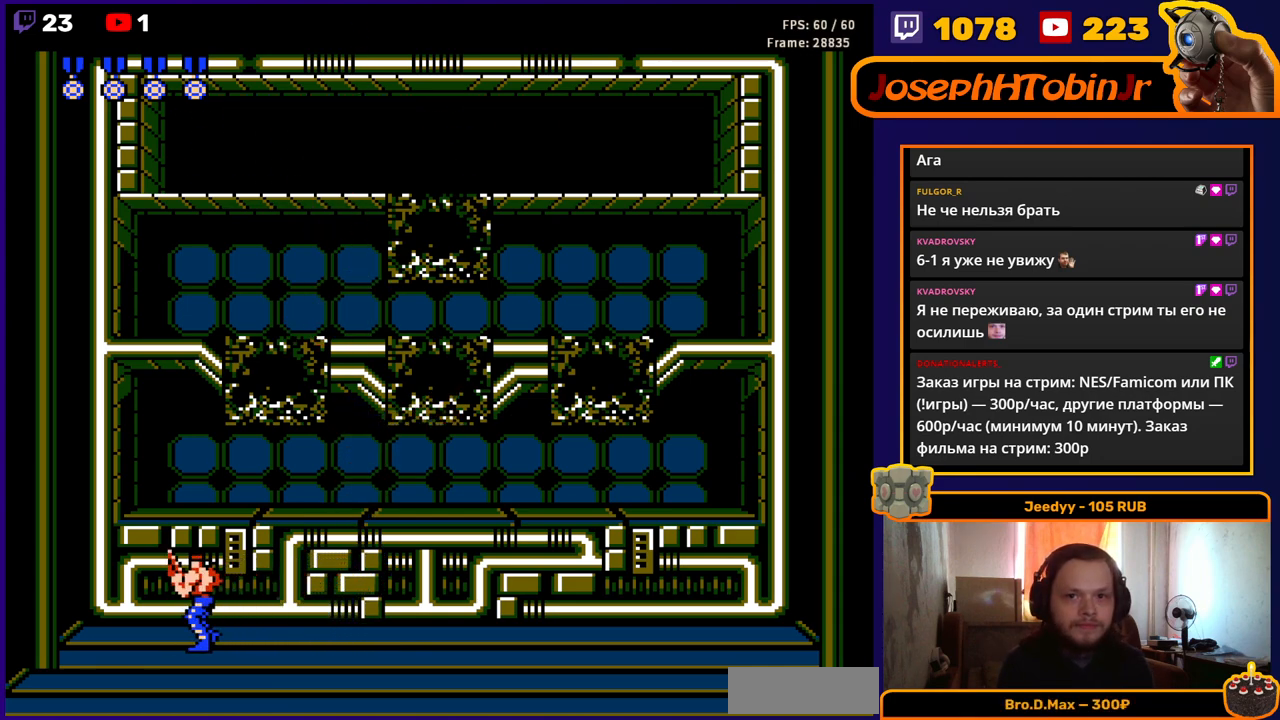
{"buttons": ["DPAD_LEFT"], "events": []}
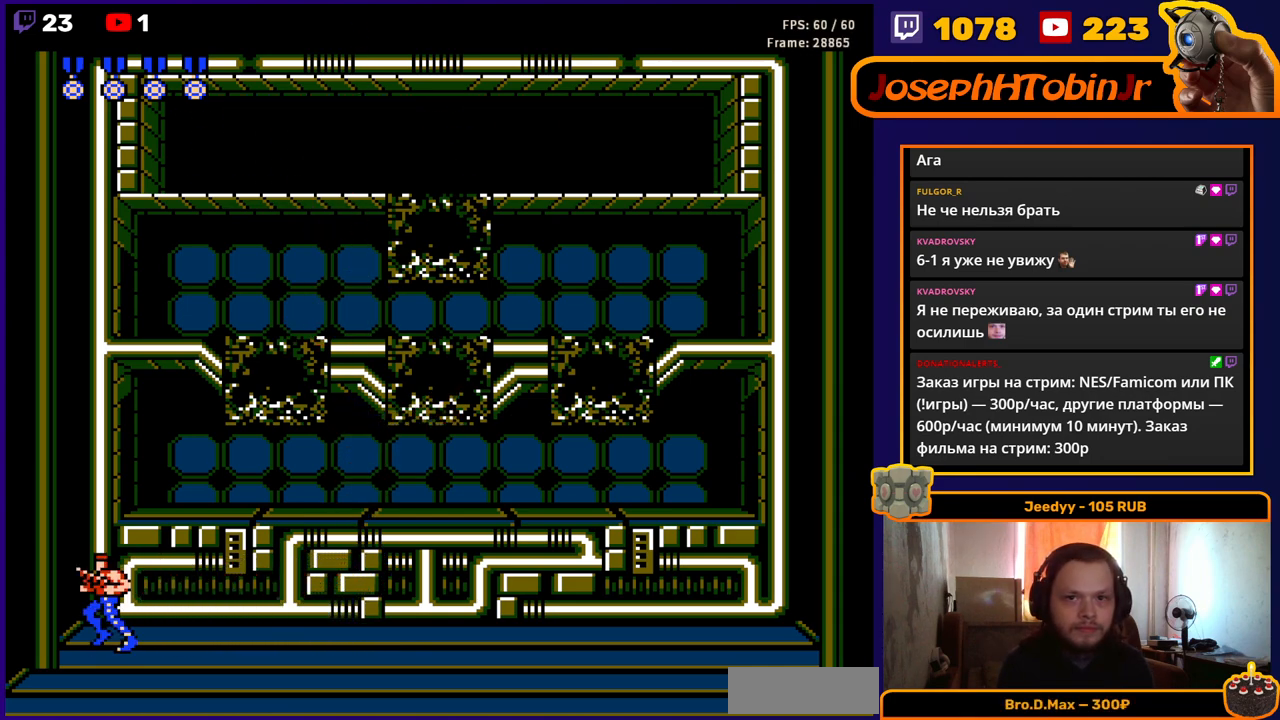
{"buttons": ["DPAD_LEFT"], "events": []}
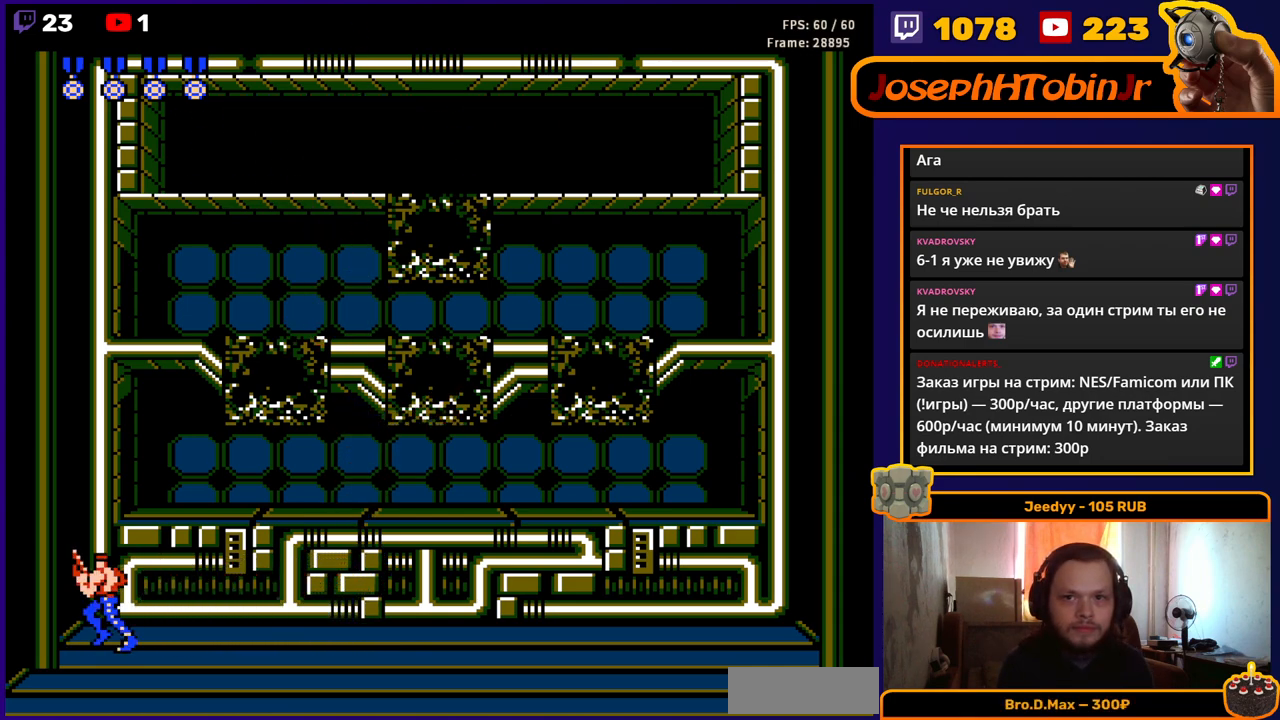
{"buttons": ["DPAD_LEFT"], "events": []}
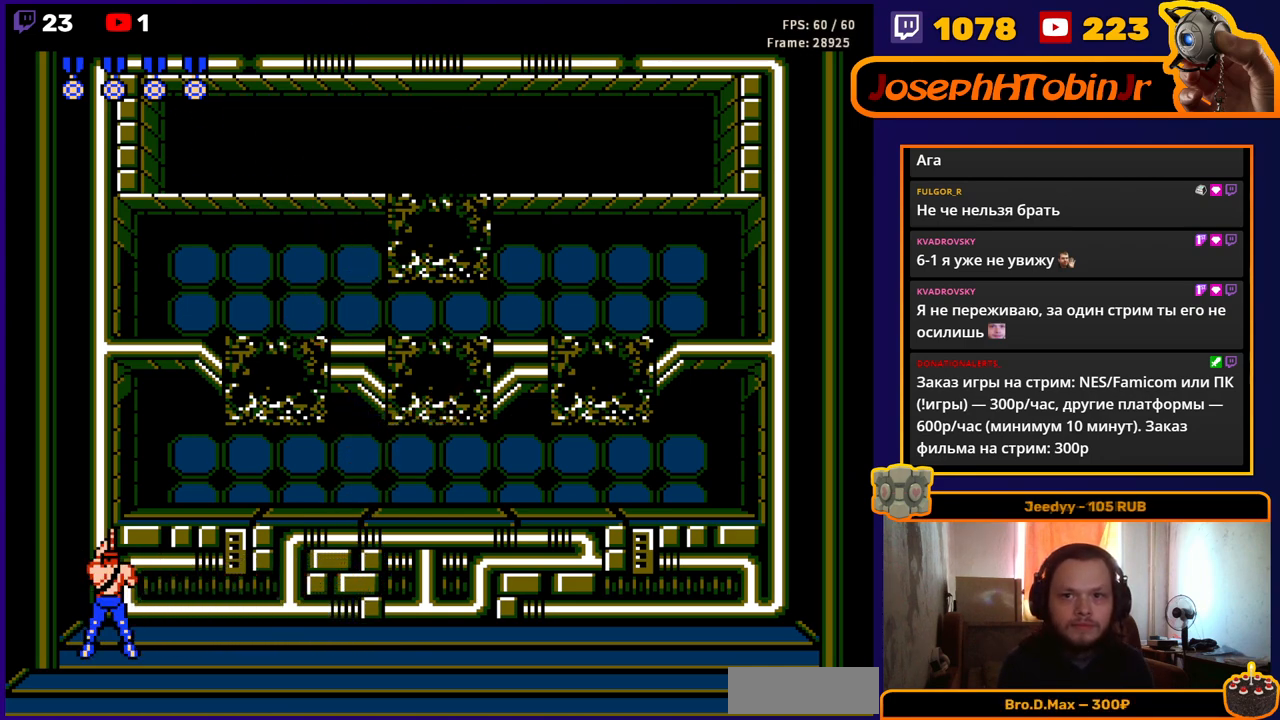
{"buttons": [], "events": [[483, "DPAD_LEFT", "up"]]}